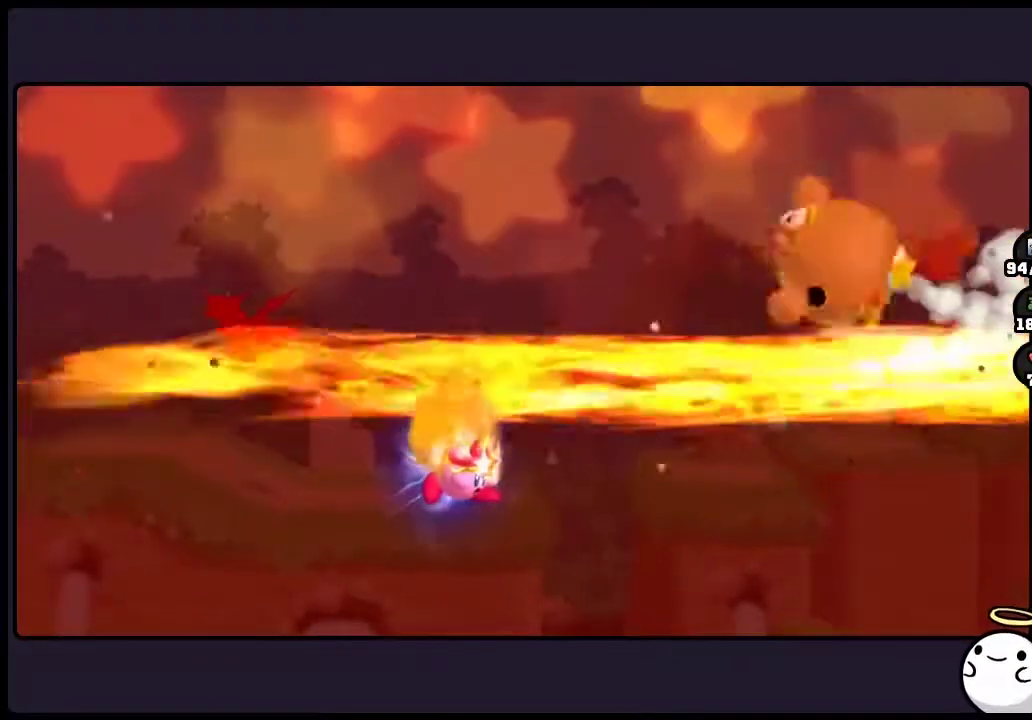
Gameplay with a controller (Nintendo layout); each line is a JSON object with the inputs held at the frame after it. "events" lists button and stick changes between this image and that frame as [ms after this image, input, new state], when the widget could be followed in between. Not read: DPAD_RIGHT HOME L3 R3.
{"buttons": [], "events": []}
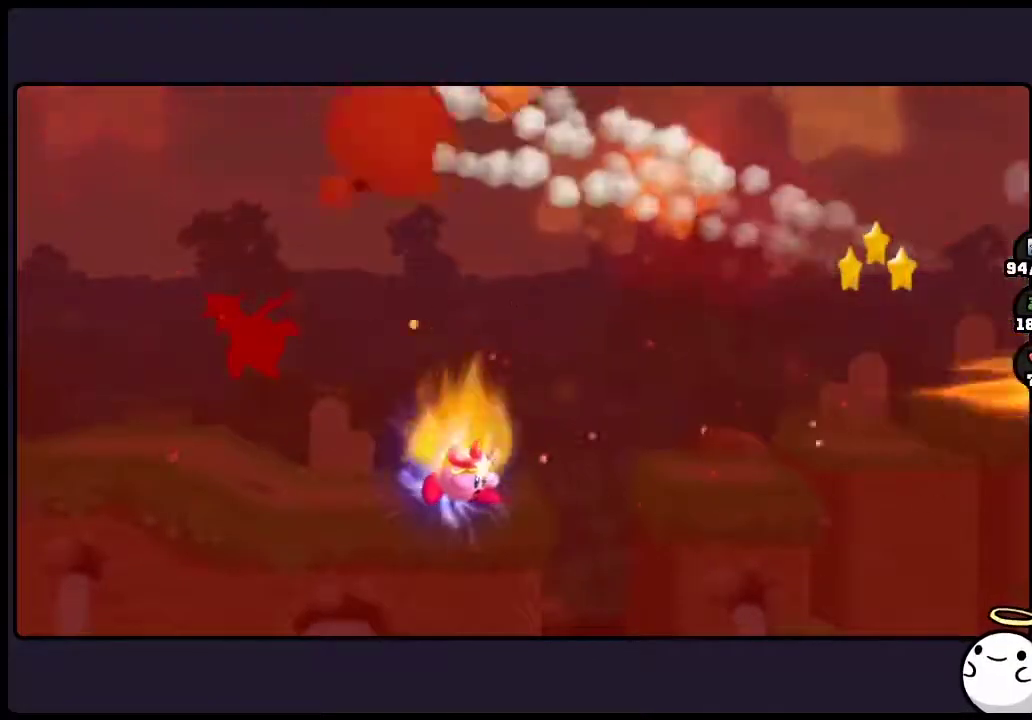
{"buttons": [], "events": []}
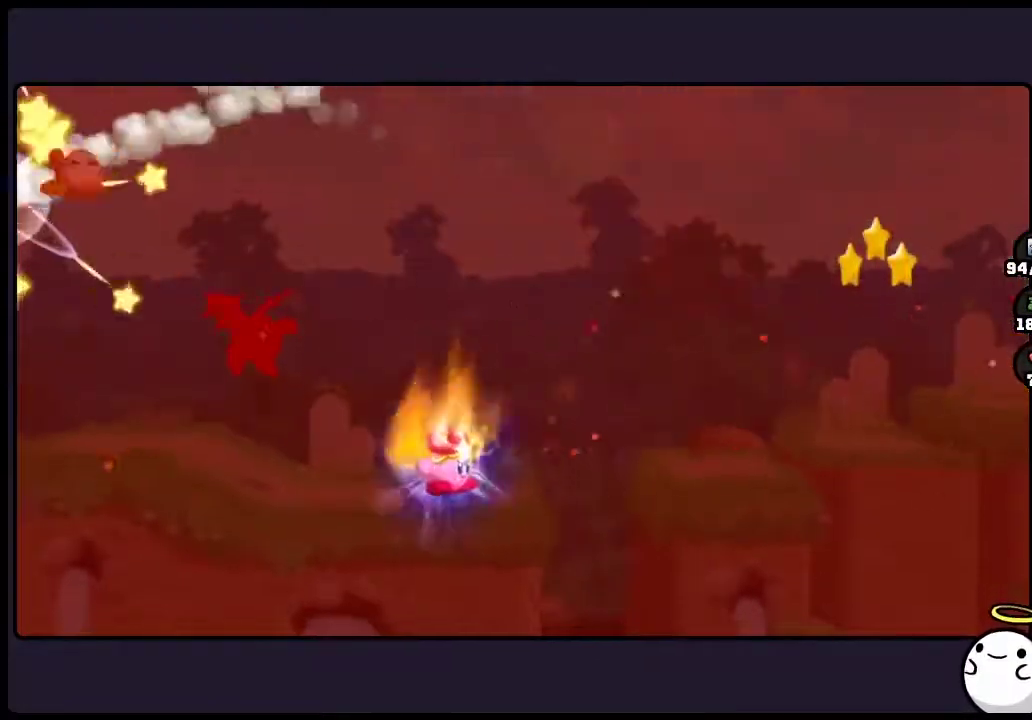
{"buttons": [], "events": []}
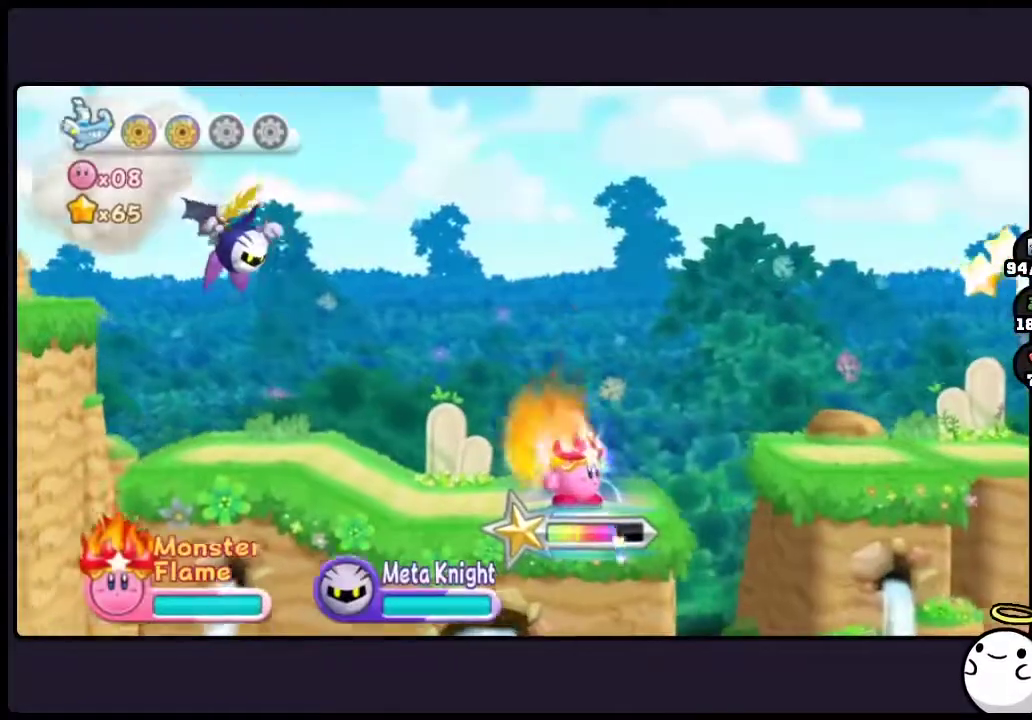
{"buttons": [], "events": []}
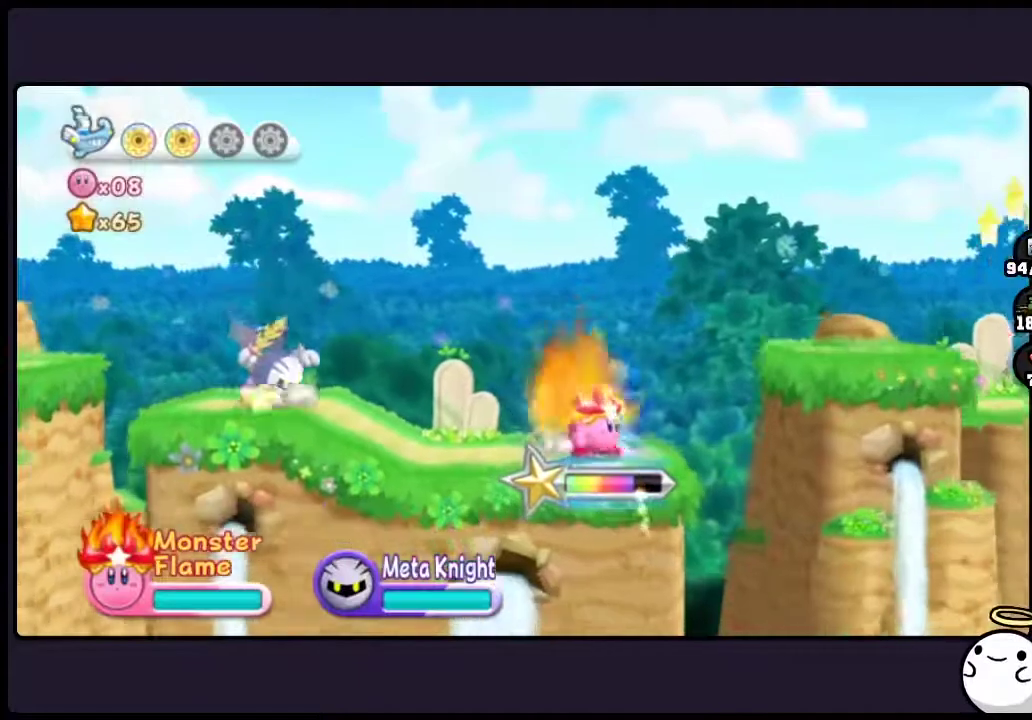
{"buttons": ["TWO"], "events": [[250, "TWO", "down"]]}
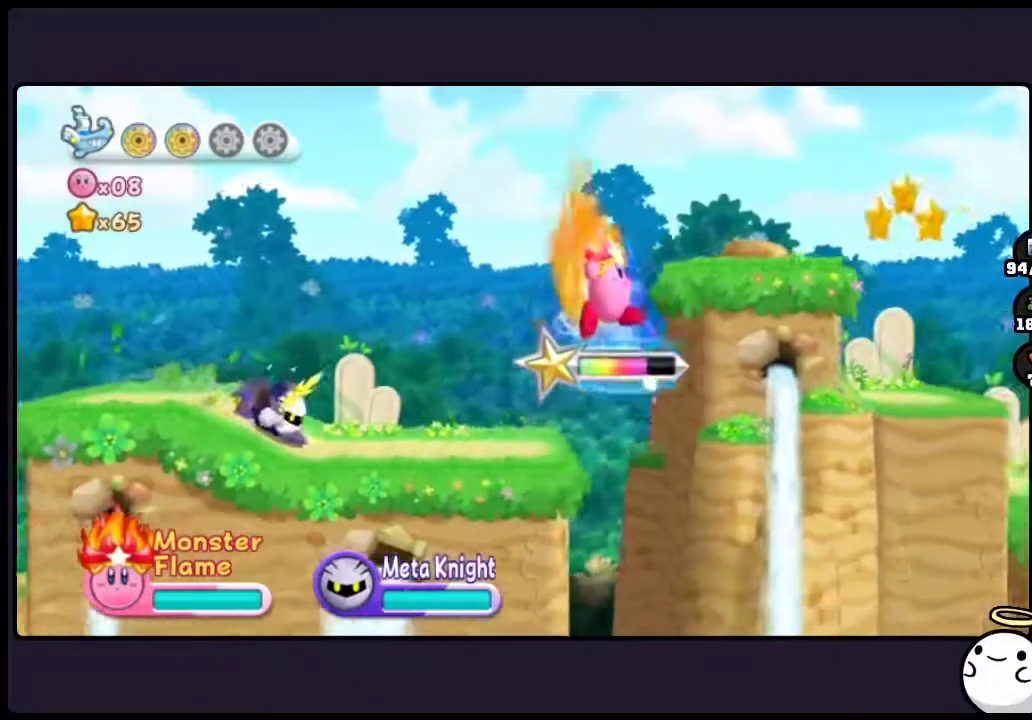
{"buttons": ["TWO"], "events": [[283, "TWO", "up"], [333, "TWO", "down"]]}
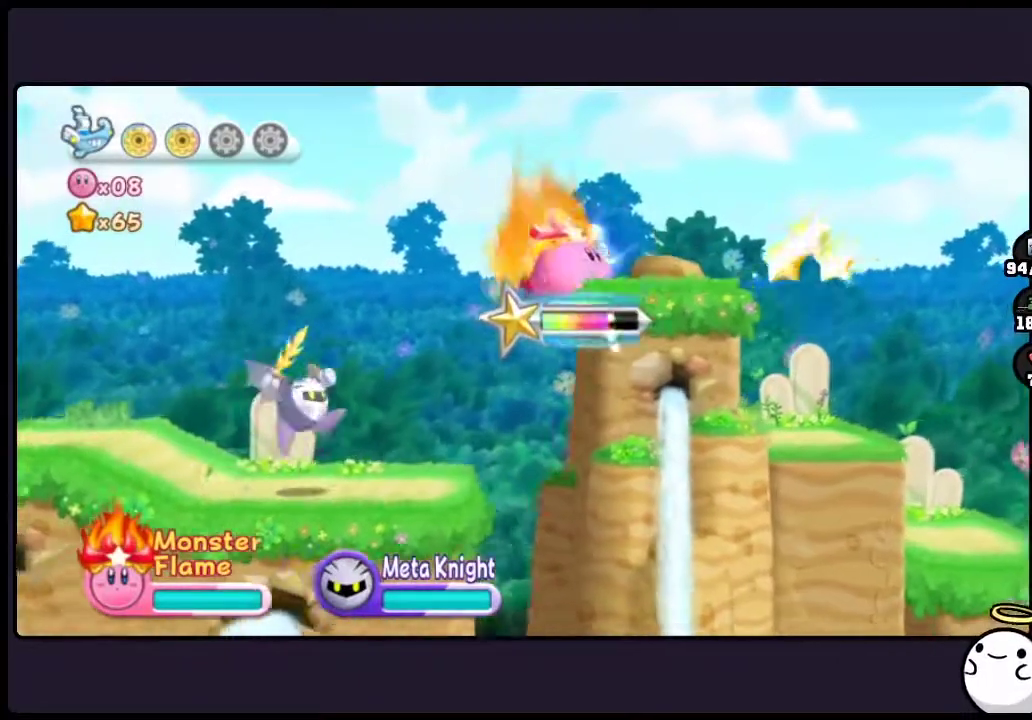
{"buttons": ["ONE"], "events": [[233, "TWO", "up"], [417, "ONE", "down"]]}
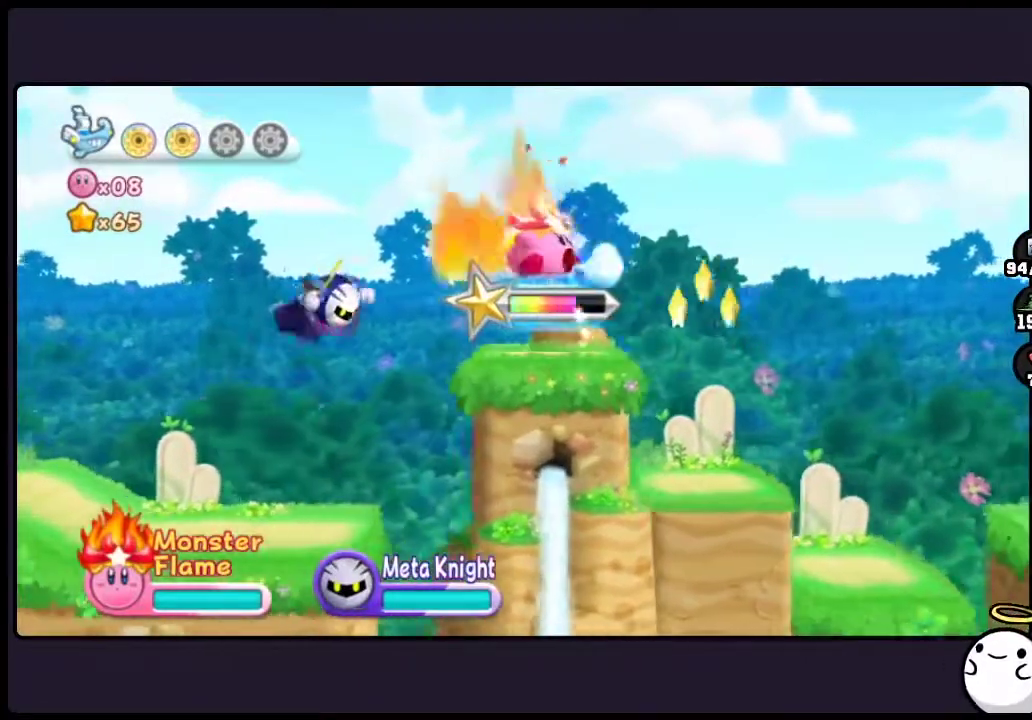
{"buttons": [], "events": [[333, "ONE", "up"]]}
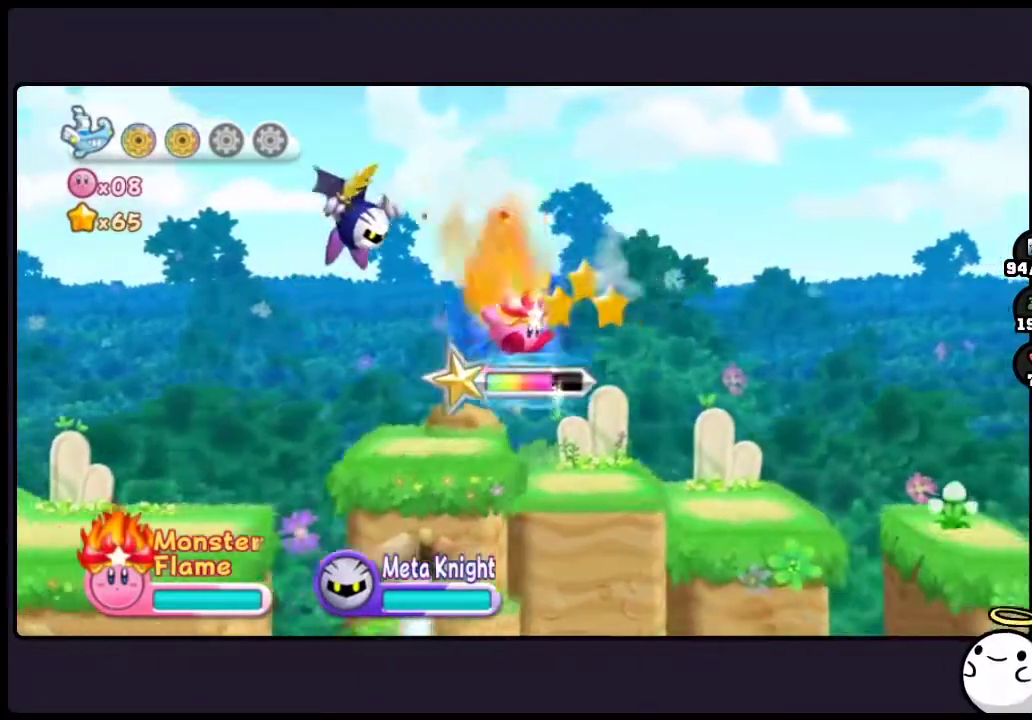
{"buttons": [], "events": [[67, "TWO", "down"], [433, "TWO", "up"]]}
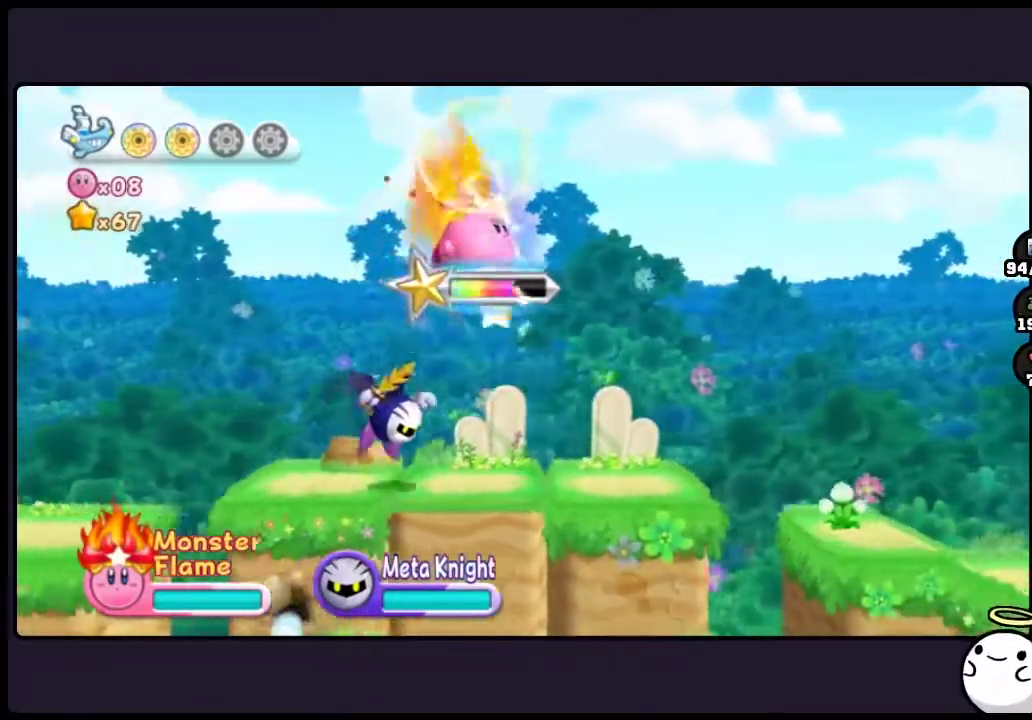
{"buttons": [], "events": [[50, "ONE", "down"], [350, "ONE", "up"]]}
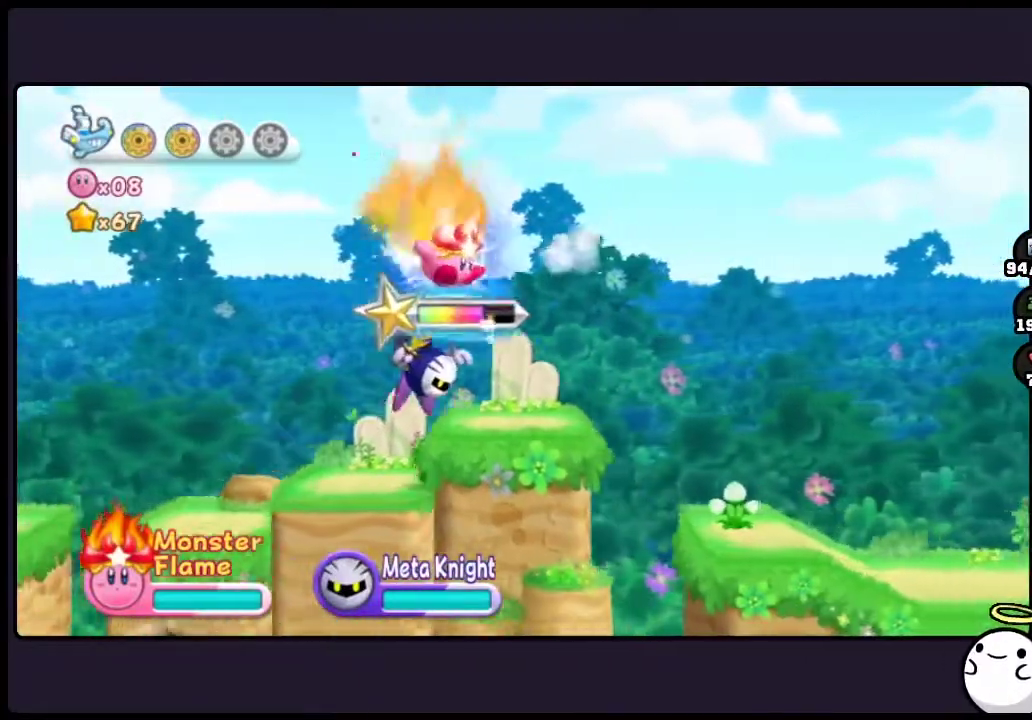
{"buttons": [], "events": []}
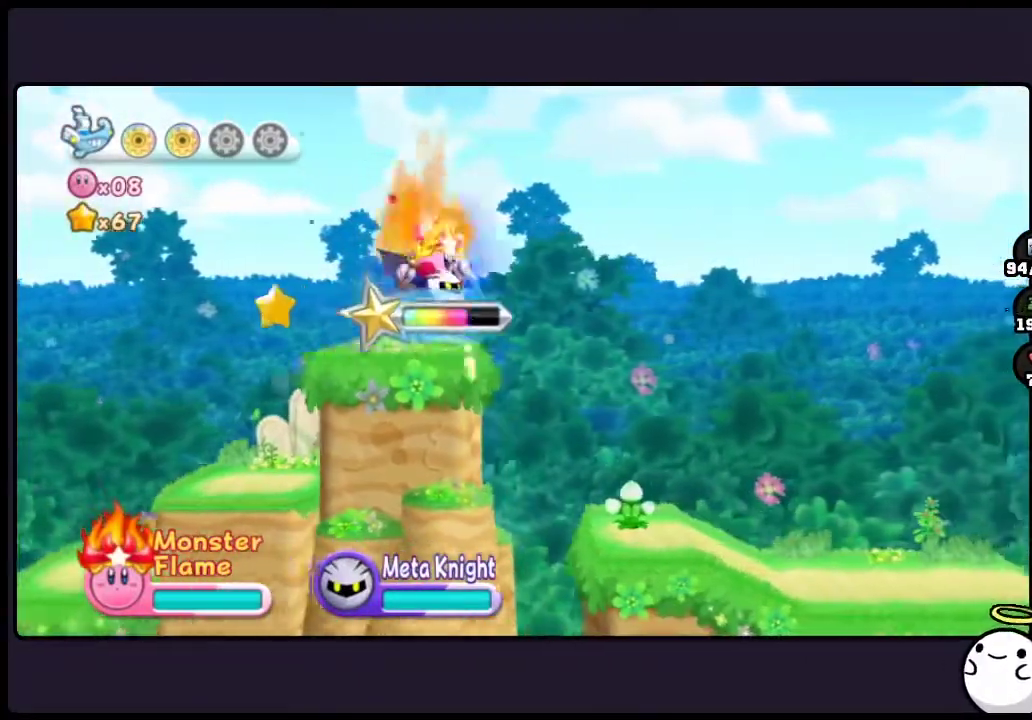
{"buttons": [], "events": [[117, "TWO", "down"], [367, "TWO", "up"]]}
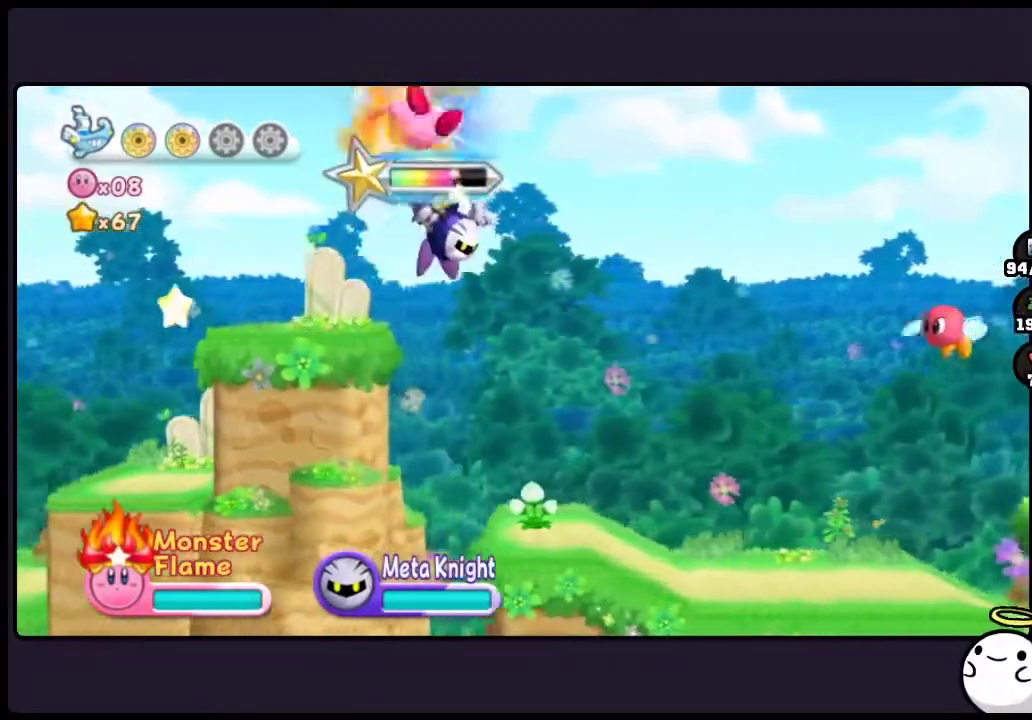
{"buttons": [], "events": []}
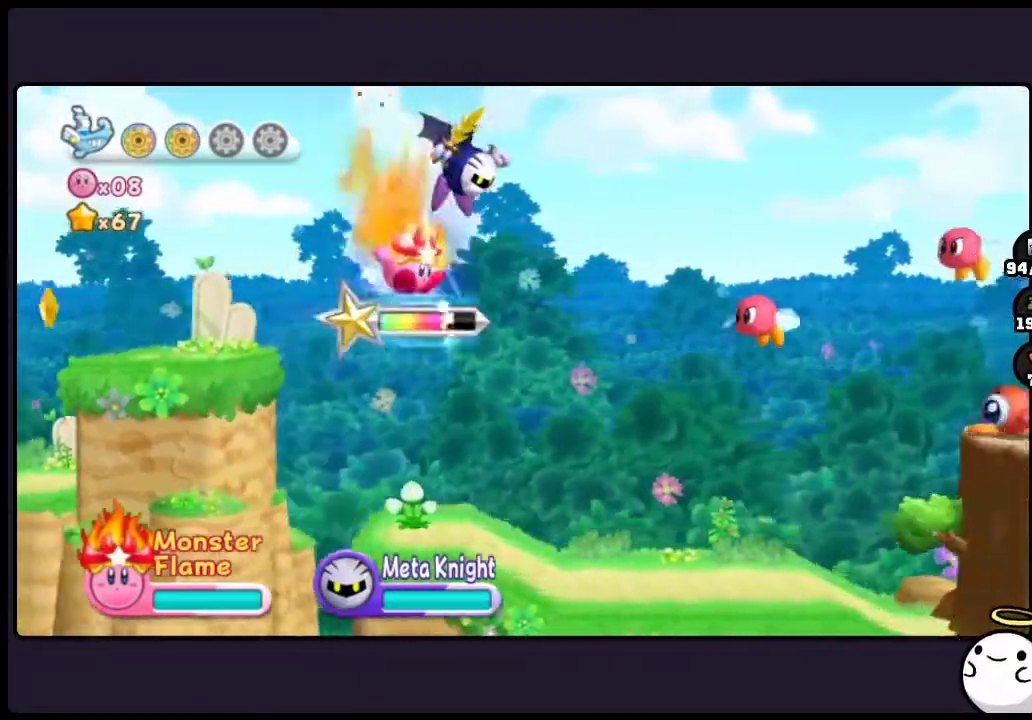
{"buttons": ["ONE"], "events": [[300, "ONE", "down"]]}
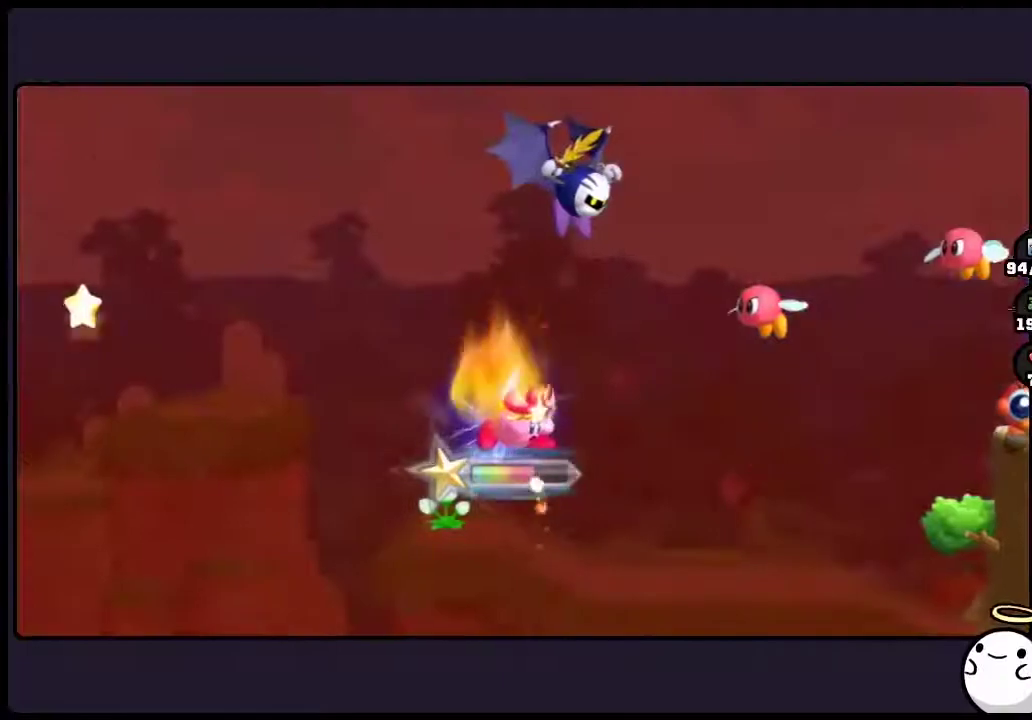
{"buttons": [], "events": [[133, "ONE", "up"]]}
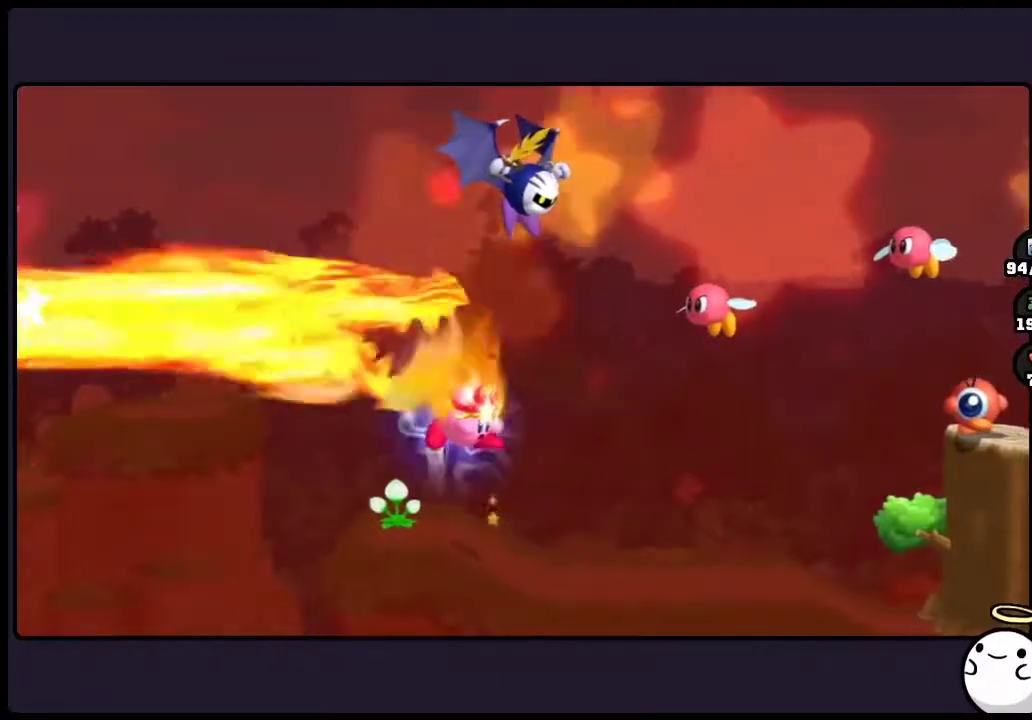
{"buttons": [], "events": []}
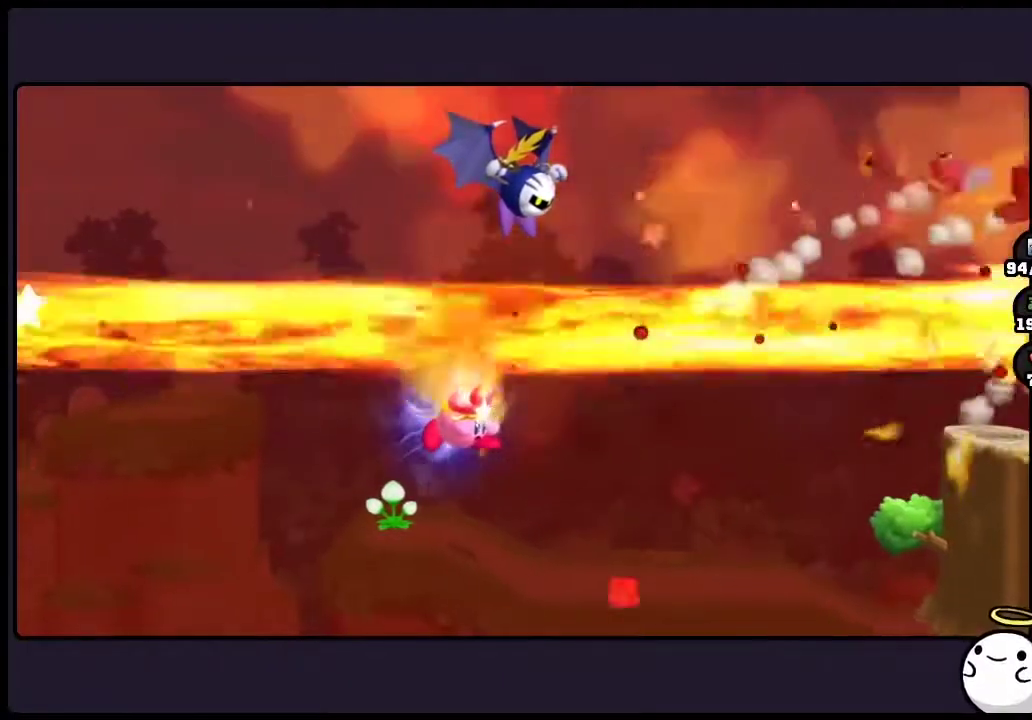
{"buttons": [], "events": []}
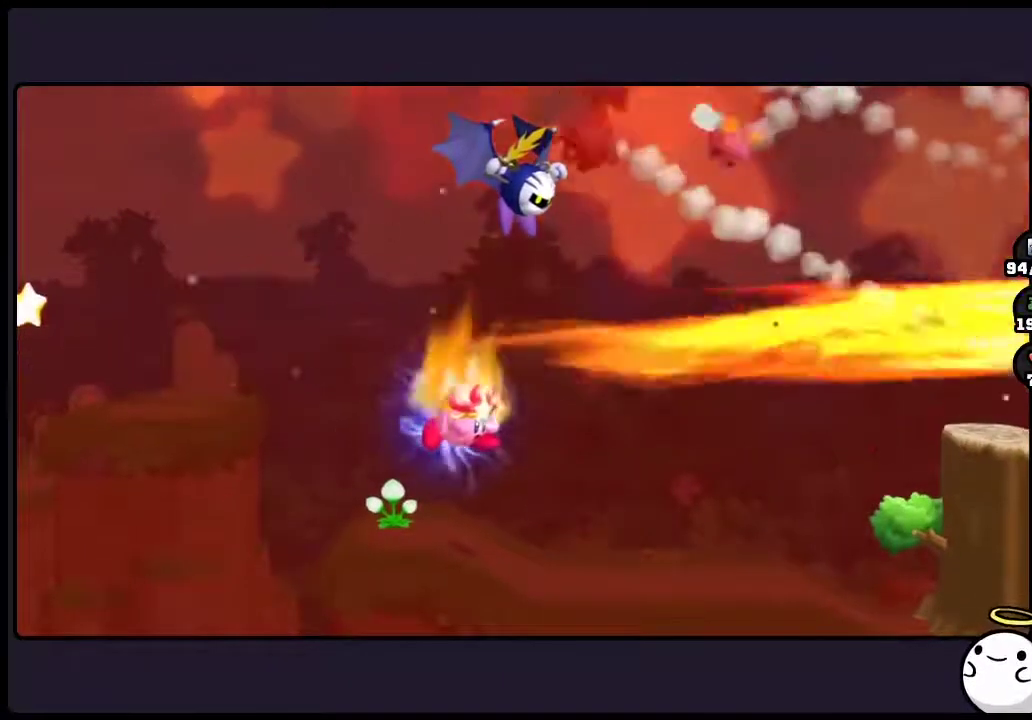
{"buttons": [], "events": []}
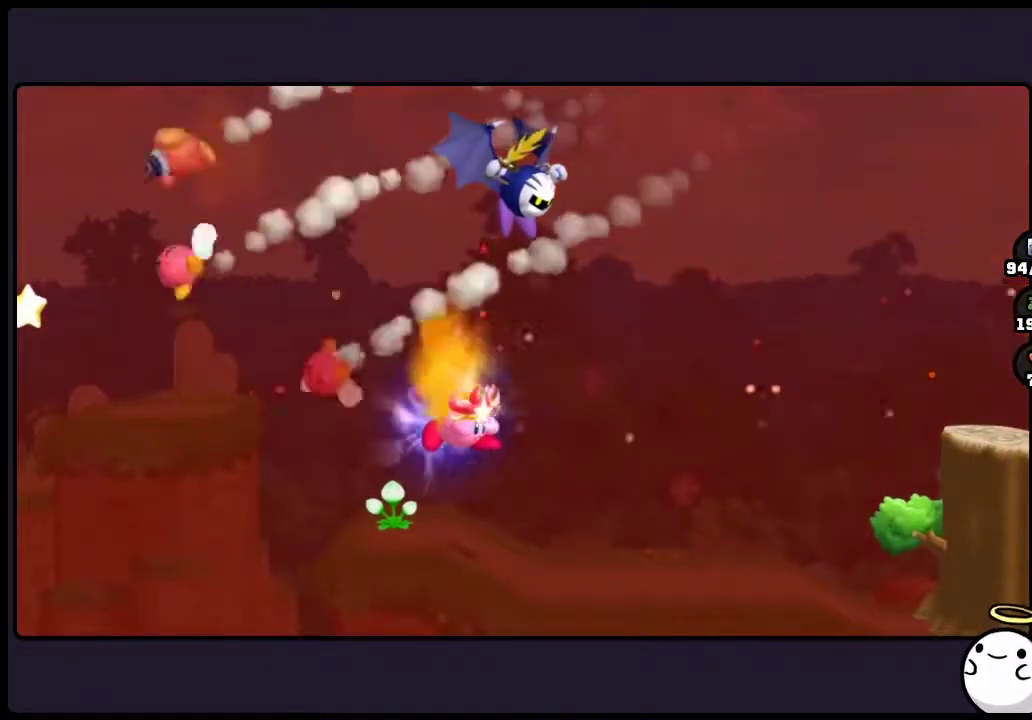
{"buttons": [], "events": []}
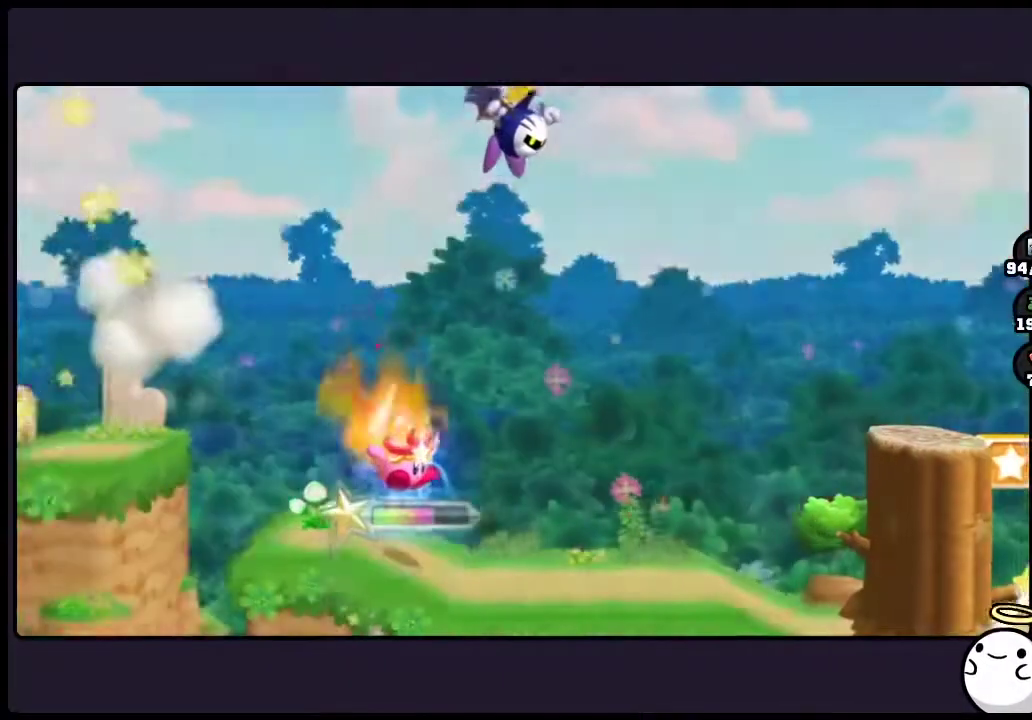
{"buttons": [], "events": []}
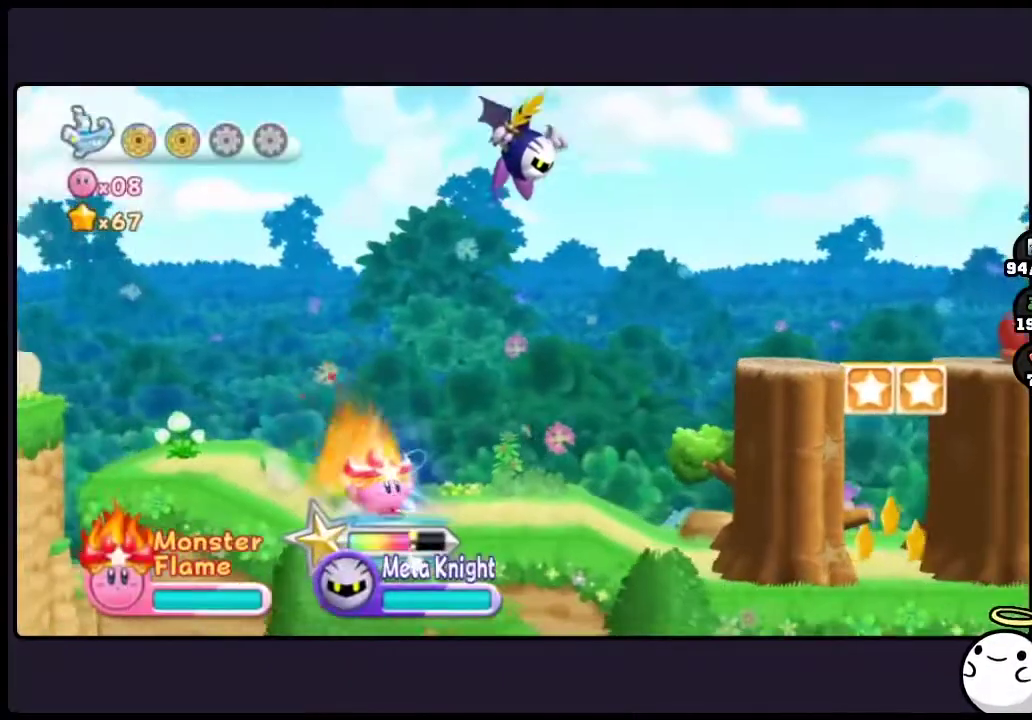
{"buttons": [], "events": []}
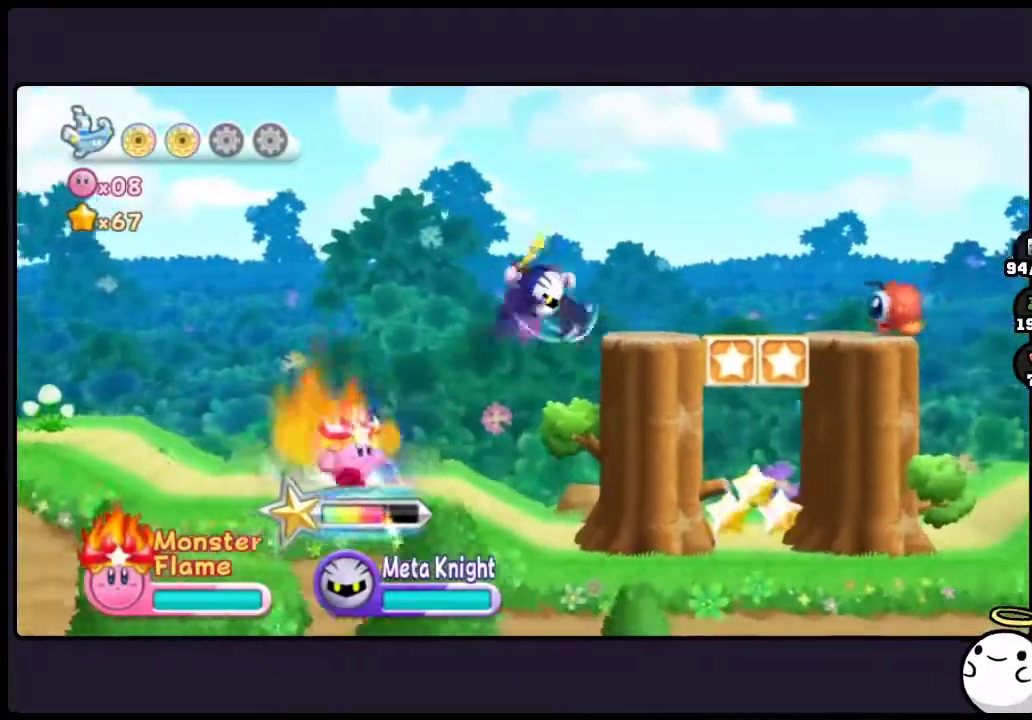
{"buttons": [], "events": []}
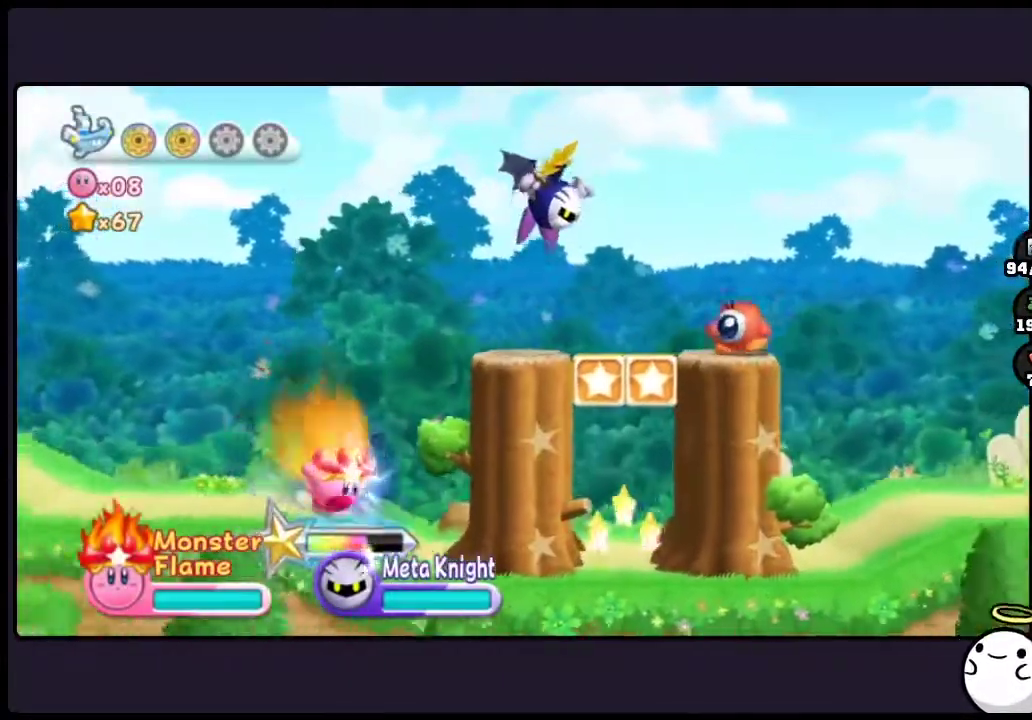
{"buttons": ["ONE"], "events": [[417, "ONE", "down"]]}
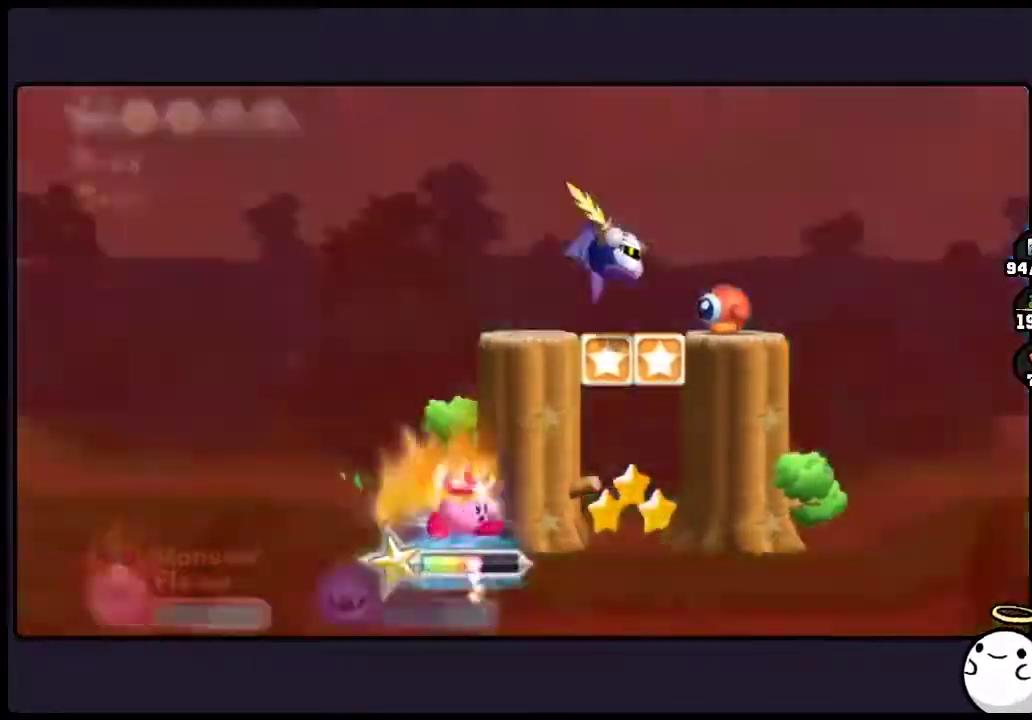
{"buttons": [], "events": [[367, "ONE", "up"]]}
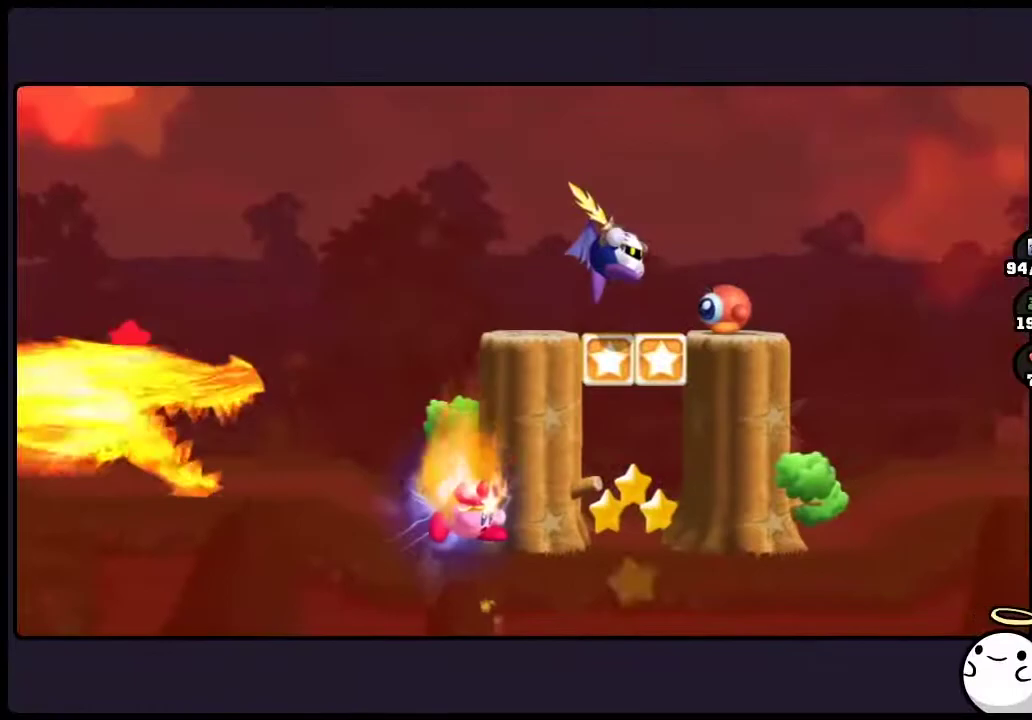
{"buttons": [], "events": []}
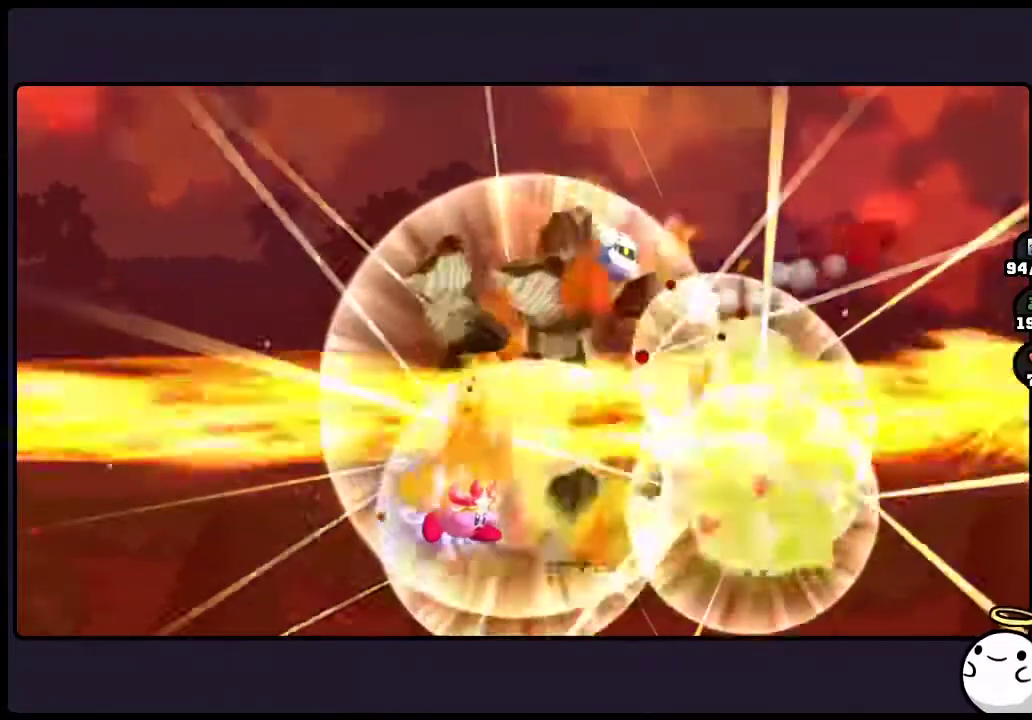
{"buttons": [], "events": []}
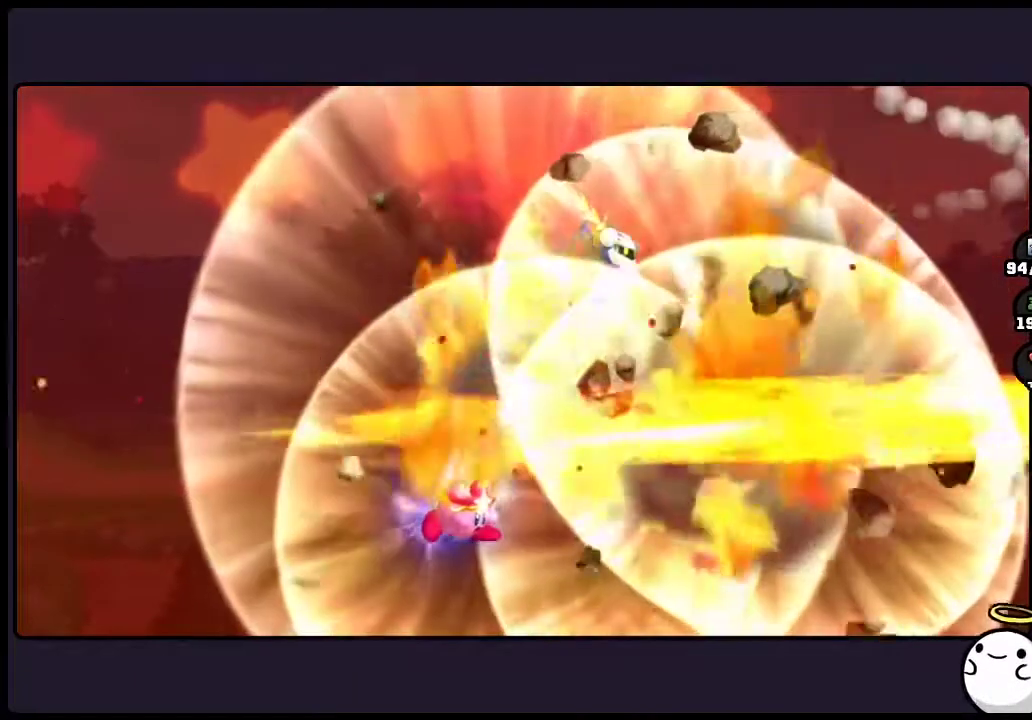
{"buttons": [], "events": []}
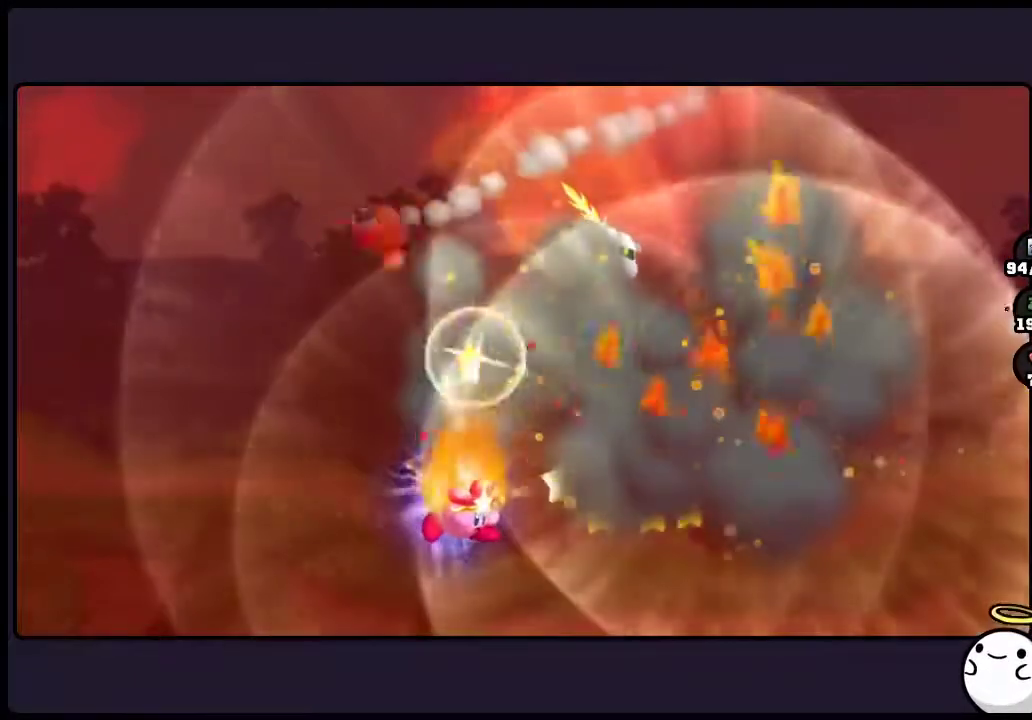
{"buttons": [], "events": []}
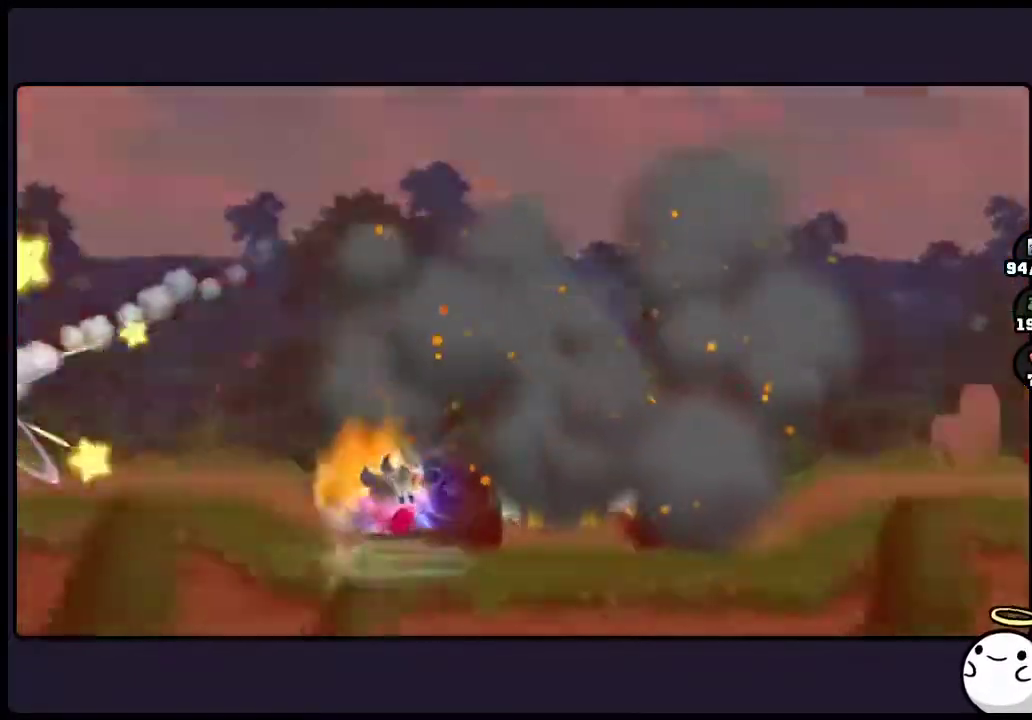
{"buttons": [], "events": []}
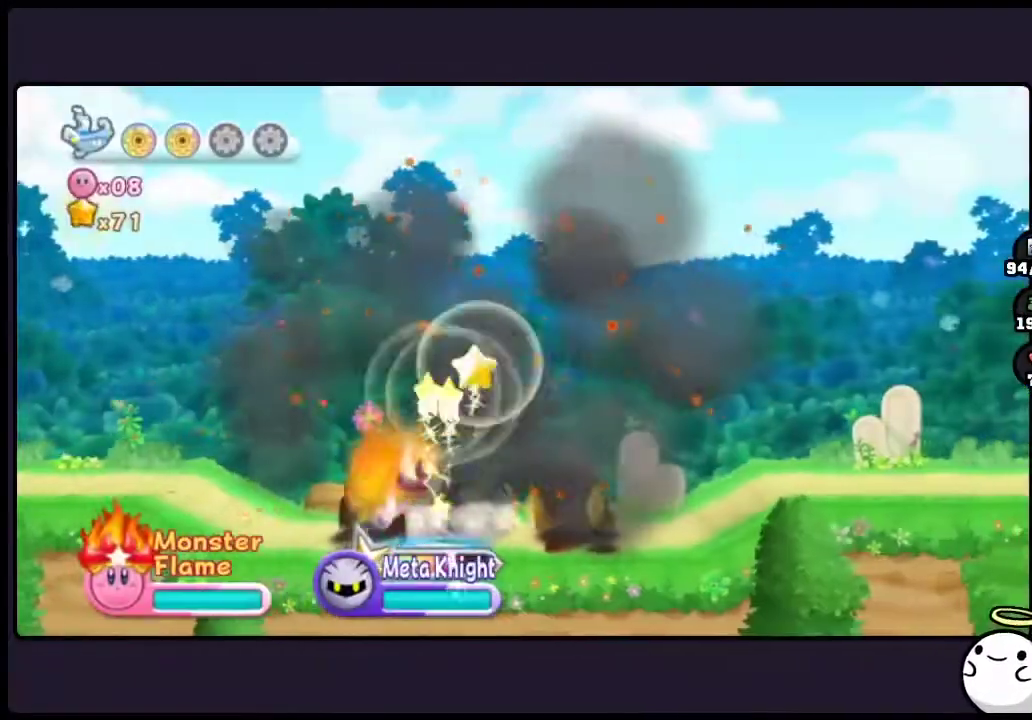
{"buttons": [], "events": []}
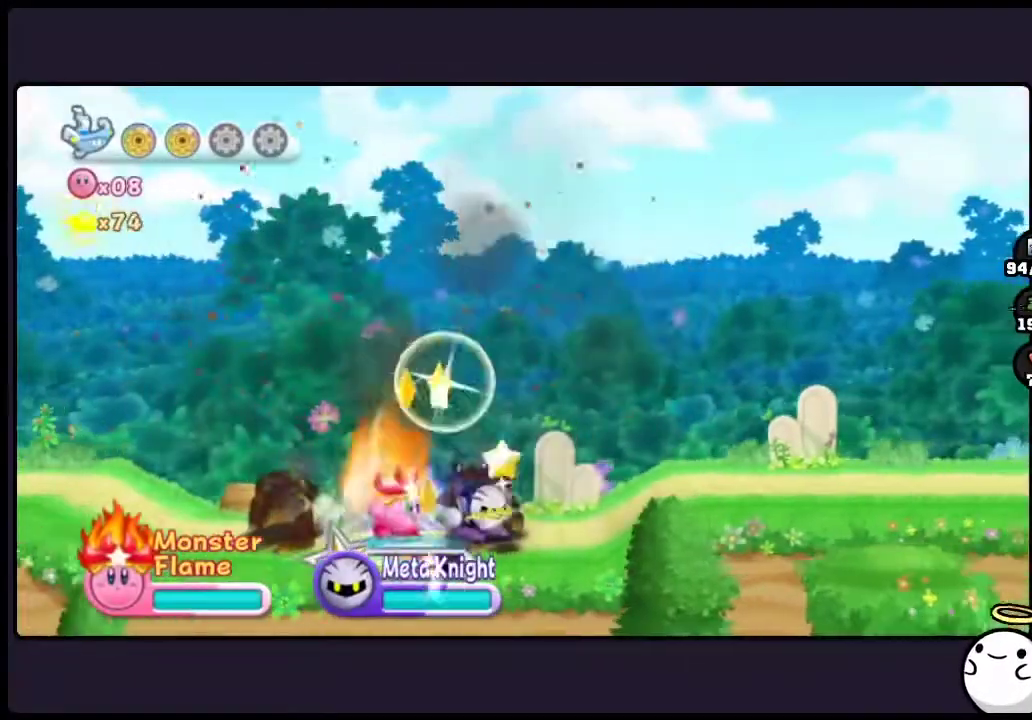
{"buttons": [], "events": []}